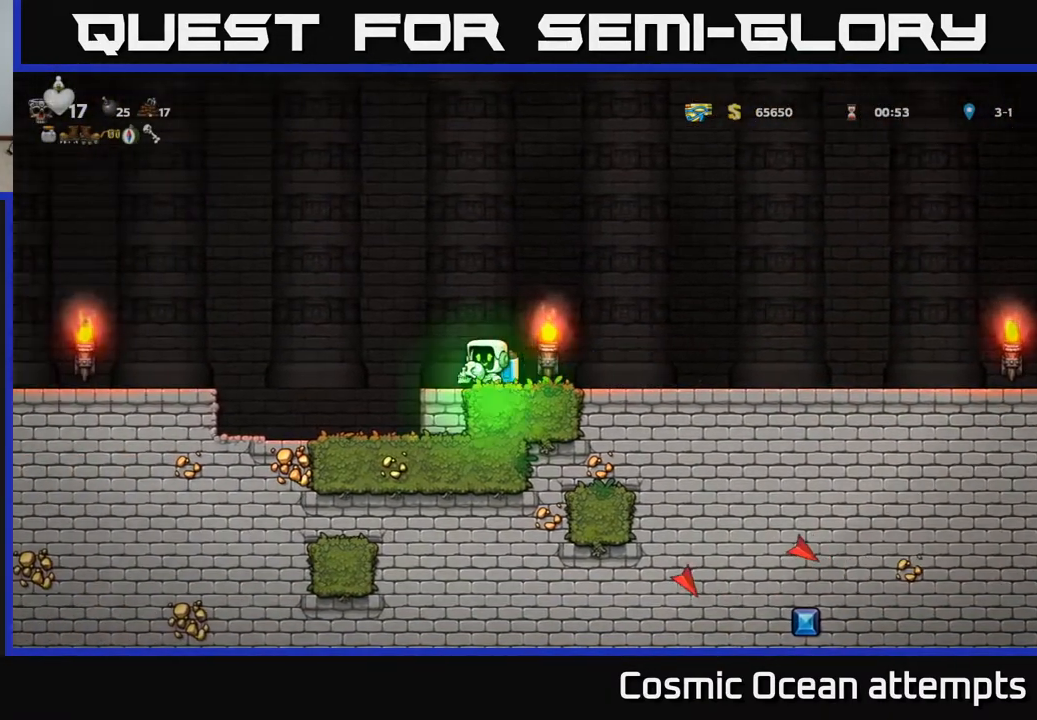
Gameplay with a controller (Xbox layout); each line is a JSON object with the inputs held at the frame after it. "events" lists button and stick changes between this image and that frame as [ms after this image, input, new state], when the widget could be followed in between.
{"buttons": [], "left_stick": "center", "right_stick": "center", "events": [[83, "A", "up"], [200, "DPAD_LEFT", "up"], [283, "DPAD_RIGHT", "down"], [450, "DPAD_RIGHT", "up"]]}
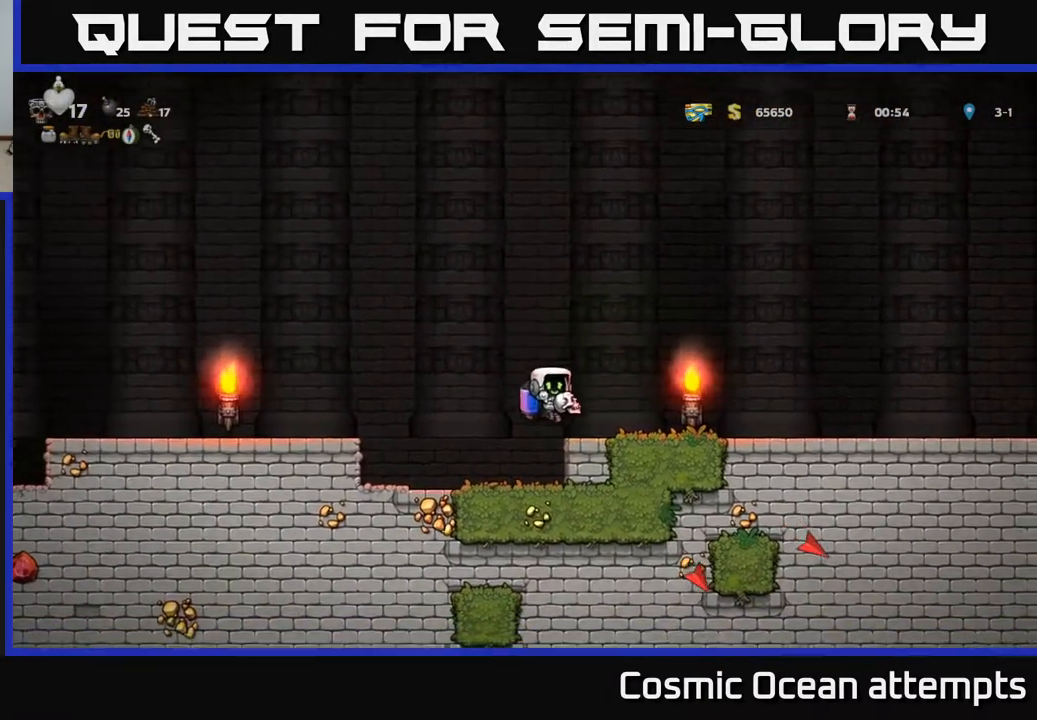
{"buttons": [], "left_stick": "center", "right_stick": "center", "events": []}
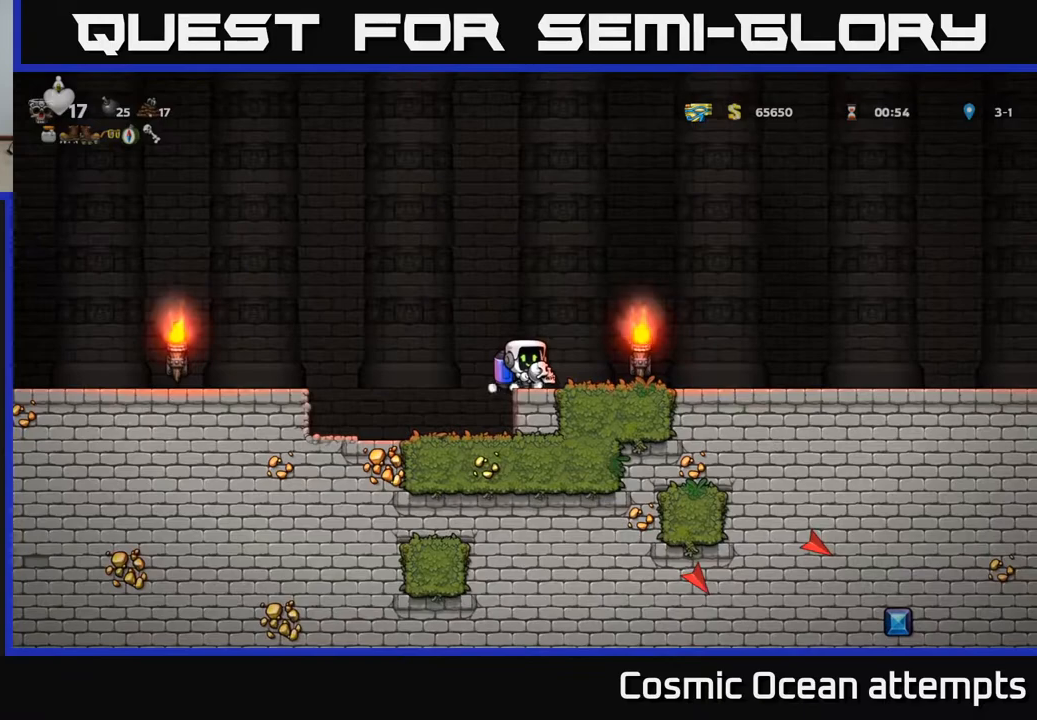
{"buttons": [], "left_stick": "center", "right_stick": "center", "events": []}
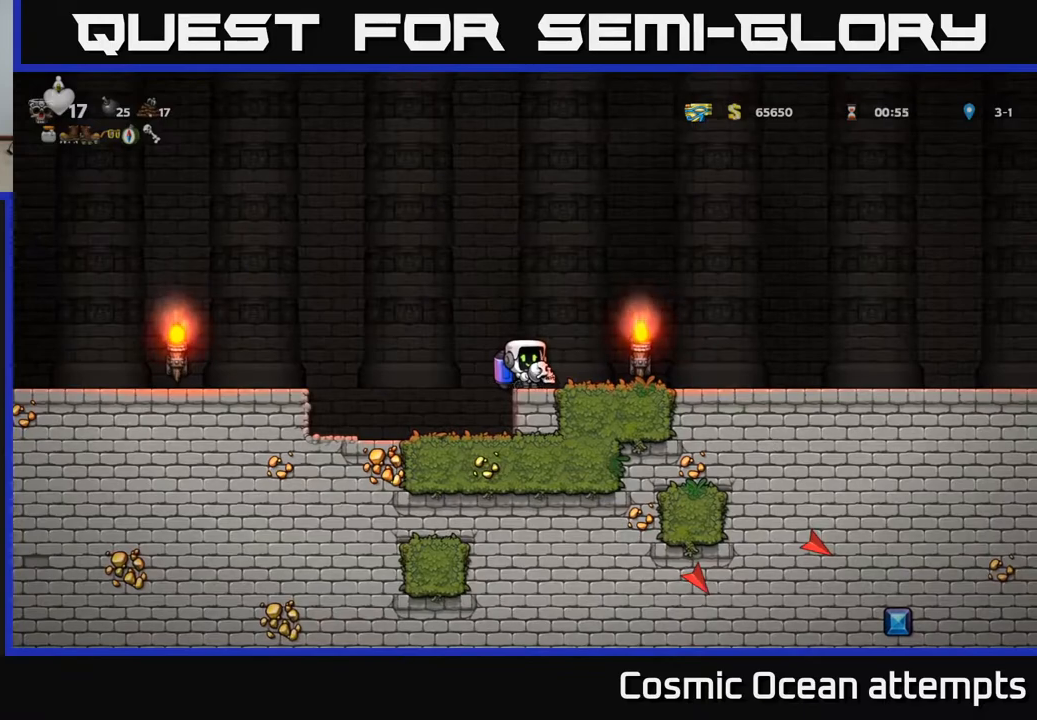
{"buttons": ["DPAD_LEFT"], "left_stick": "center", "right_stick": "center", "events": [[33, "A", "down"], [133, "DPAD_LEFT", "down"], [183, "A", "up"], [317, "A", "down"], [417, "A", "up"]]}
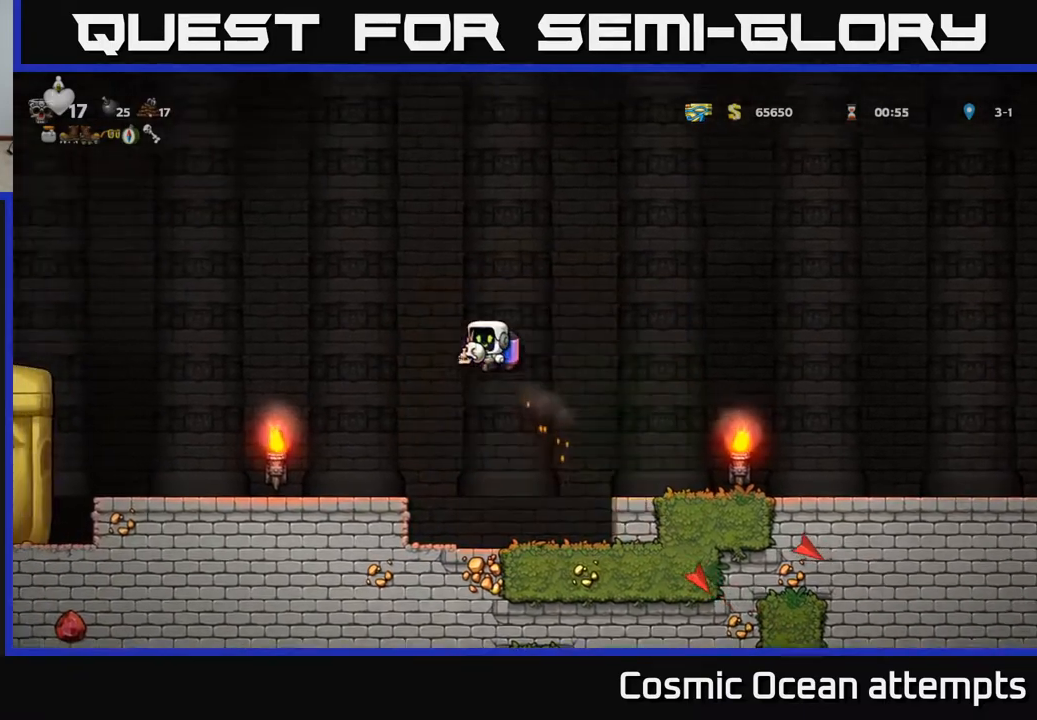
{"buttons": ["DPAD_RIGHT"], "left_stick": "center", "right_stick": "center", "events": [[167, "DPAD_LEFT", "up"], [350, "DPAD_RIGHT", "down"]]}
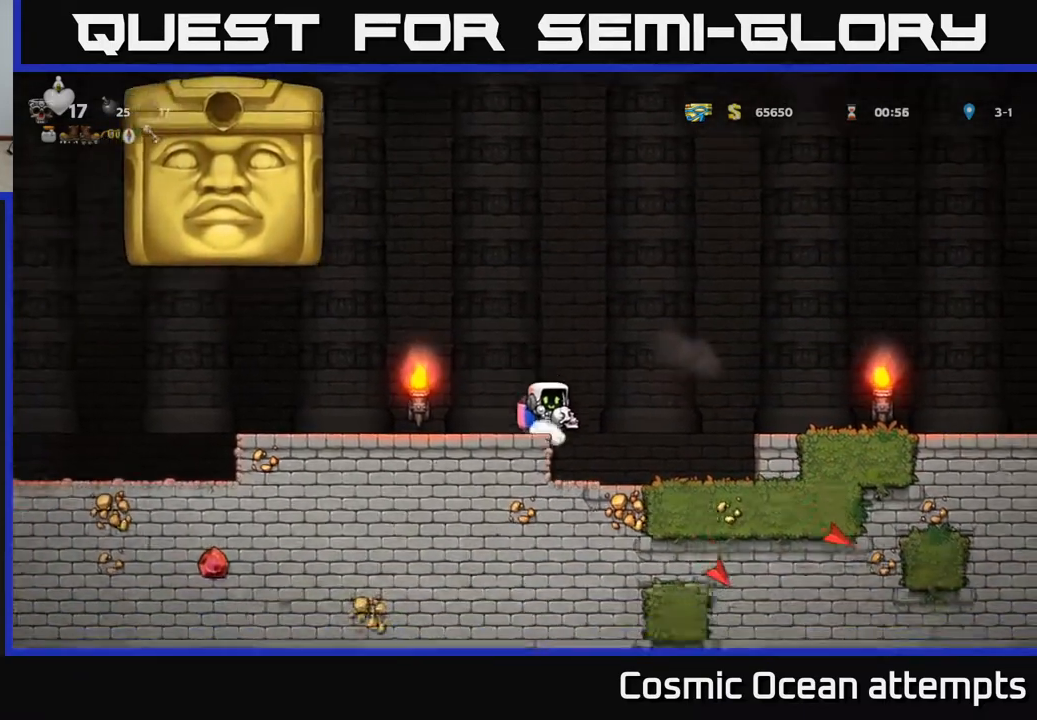
{"buttons": [], "left_stick": "center", "right_stick": "center", "events": [[50, "A", "down"], [200, "A", "up"], [483, "DPAD_RIGHT", "up"]]}
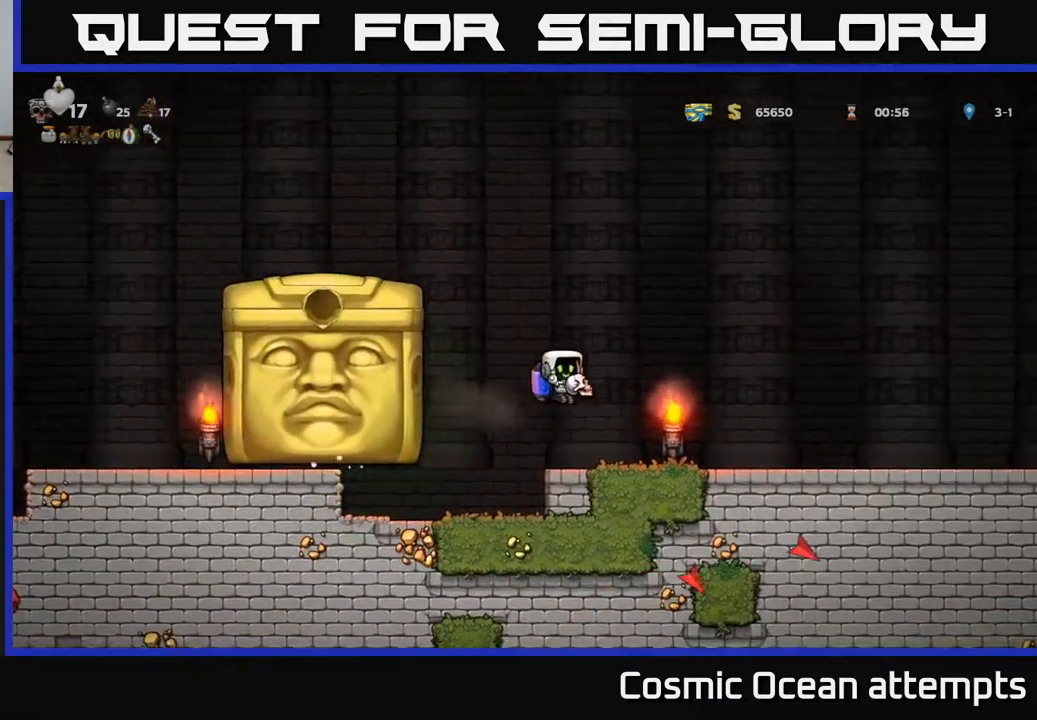
{"buttons": ["DPAD_RIGHT"], "left_stick": "center", "right_stick": "center", "events": [[483, "DPAD_RIGHT", "down"]]}
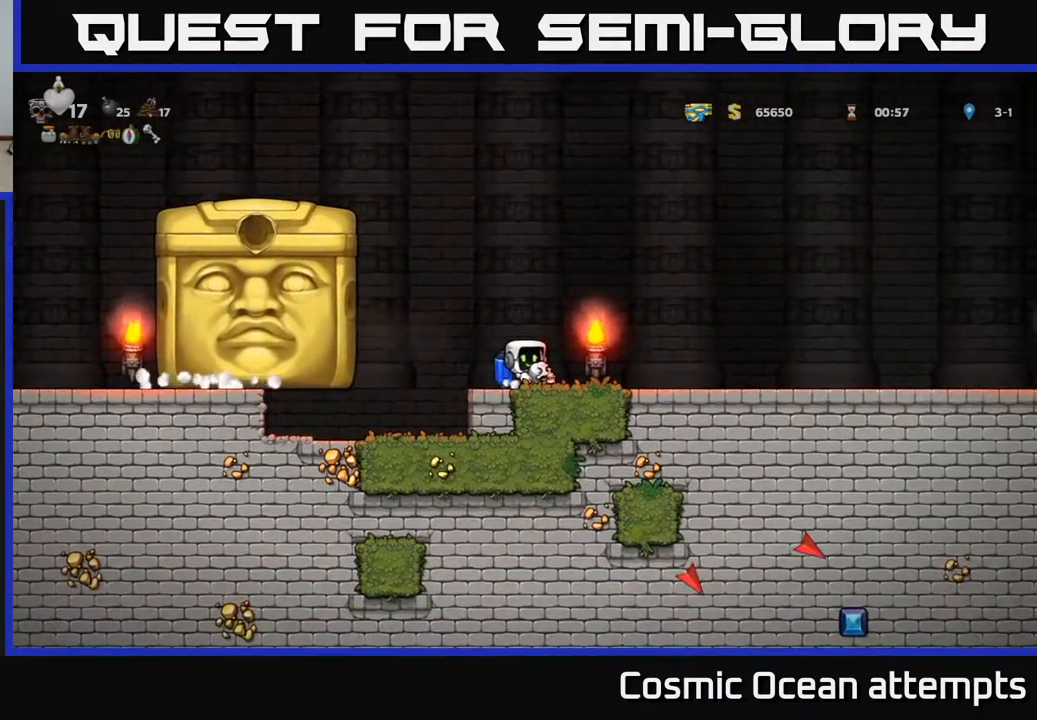
{"buttons": [], "left_stick": "center", "right_stick": "center", "events": [[250, "DPAD_RIGHT", "up"]]}
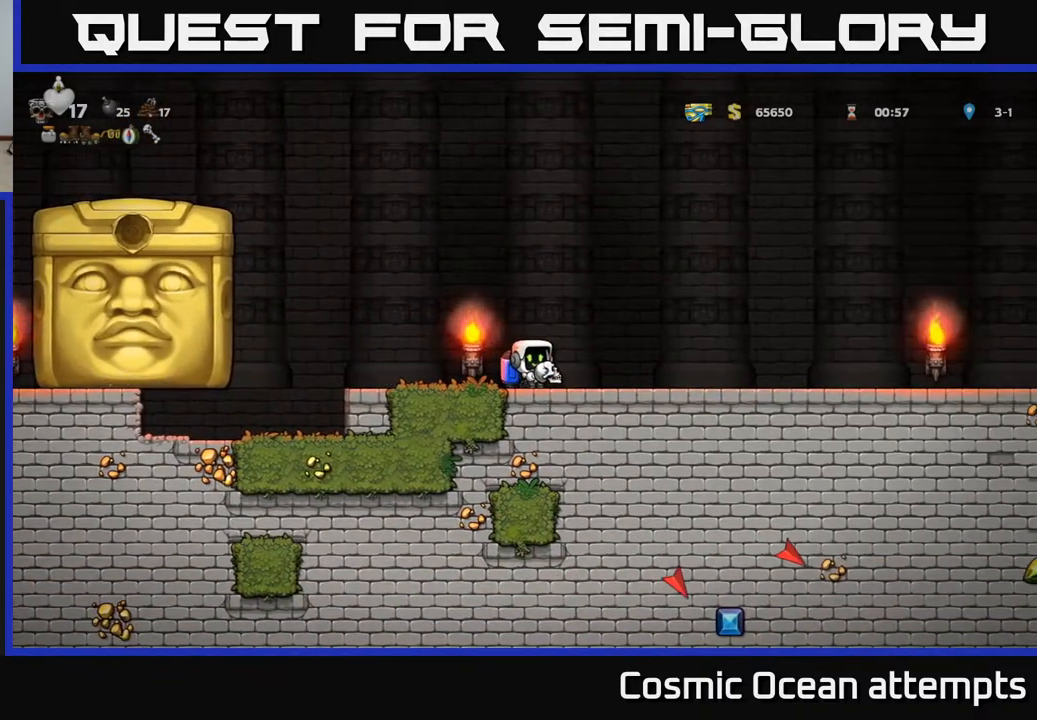
{"buttons": [], "left_stick": "center", "right_stick": "center", "events": [[167, "DPAD_RIGHT", "down"], [433, "DPAD_RIGHT", "up"]]}
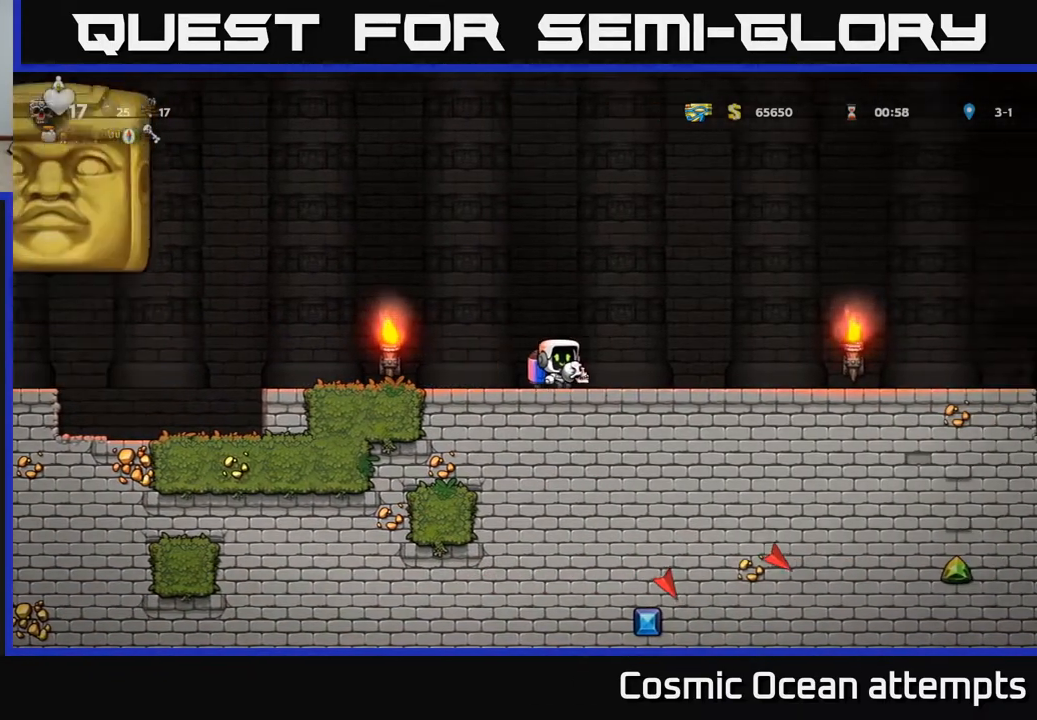
{"buttons": ["DPAD_RIGHT"], "left_stick": "center", "right_stick": "center", "events": [[133, "DPAD_RIGHT", "down"]]}
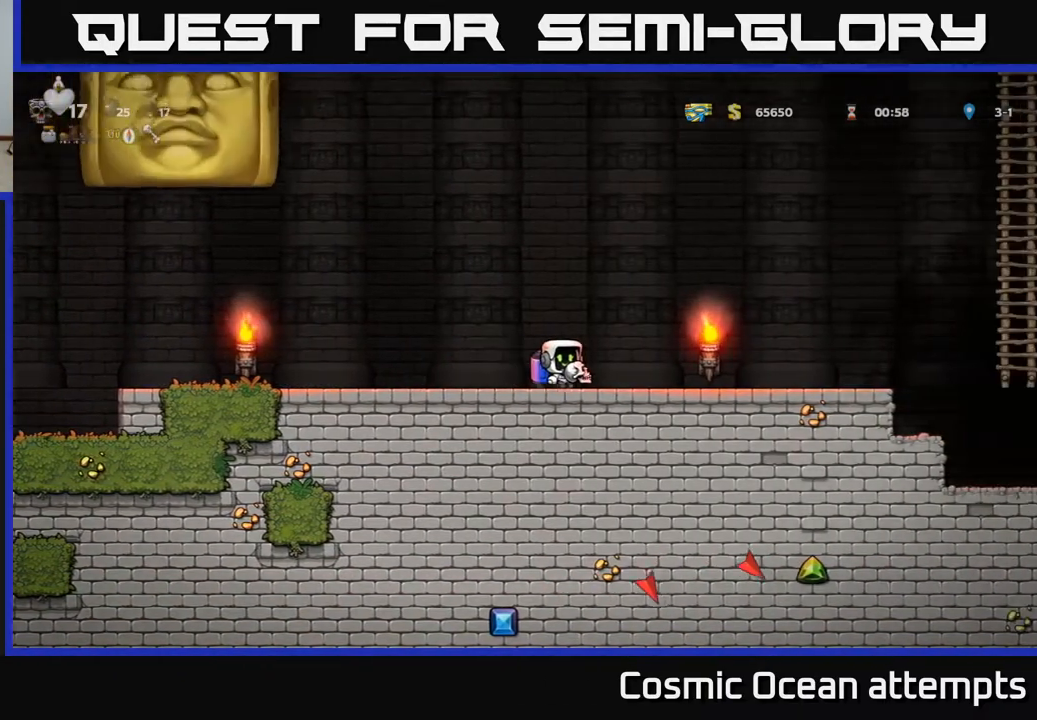
{"buttons": ["DPAD_LEFT"], "left_stick": "center", "right_stick": "center", "events": [[100, "DPAD_RIGHT", "up"], [317, "DPAD_LEFT", "down"]]}
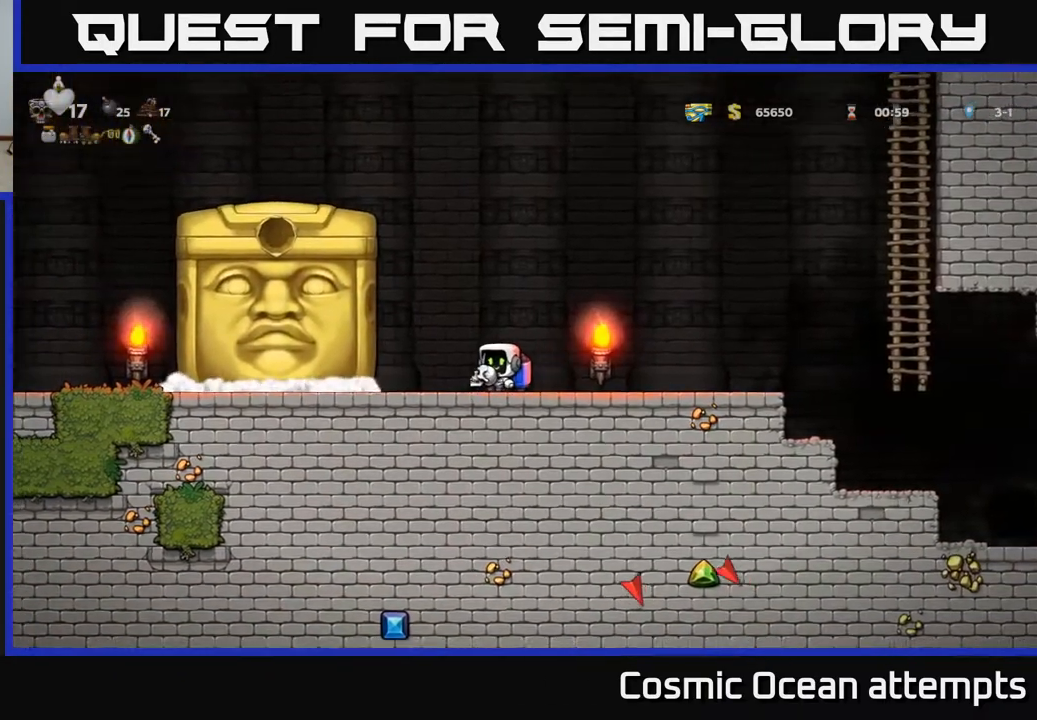
{"buttons": [], "left_stick": "center", "right_stick": "center", "events": [[217, "DPAD_LEFT", "up"]]}
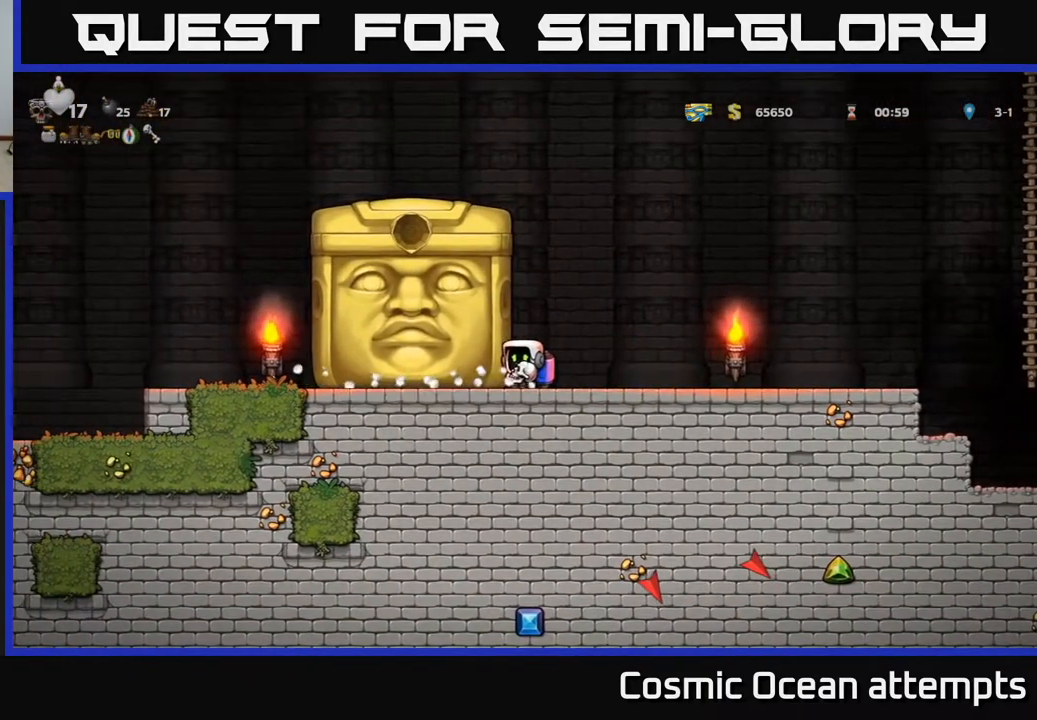
{"buttons": [], "left_stick": "center", "right_stick": "center", "events": []}
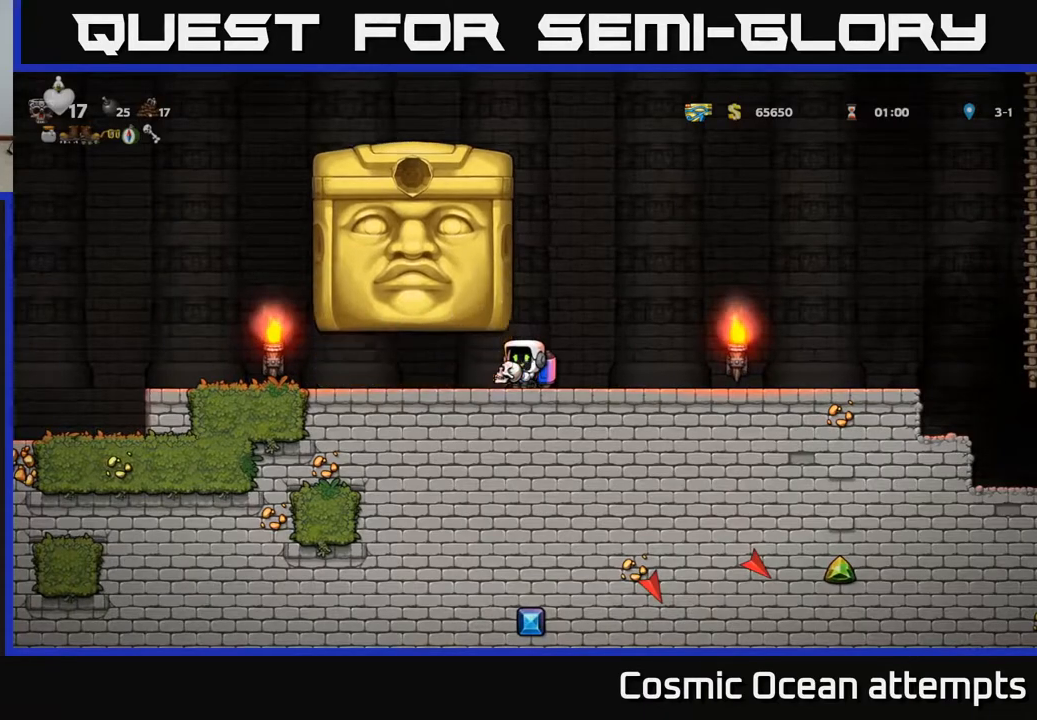
{"buttons": ["DPAD_RIGHT"], "left_stick": "center", "right_stick": "center", "events": [[33, "DPAD_LEFT", "down"], [100, "DPAD_LEFT", "up"], [233, "DPAD_RIGHT", "down"]]}
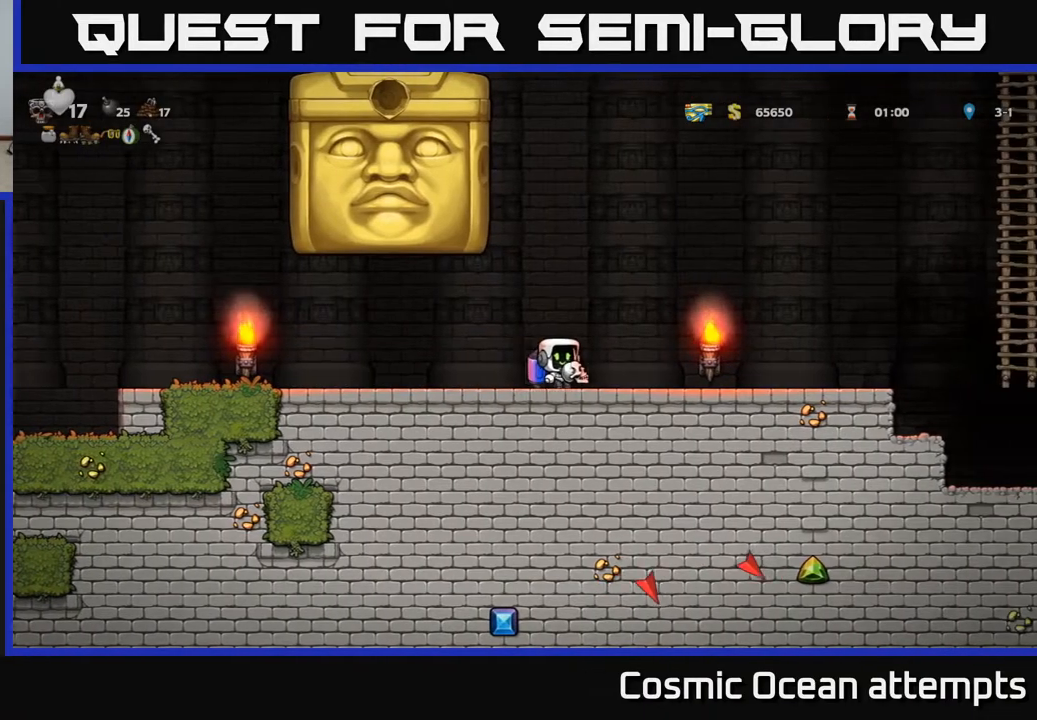
{"buttons": [], "left_stick": "center", "right_stick": "center", "events": [[150, "DPAD_RIGHT", "up"]]}
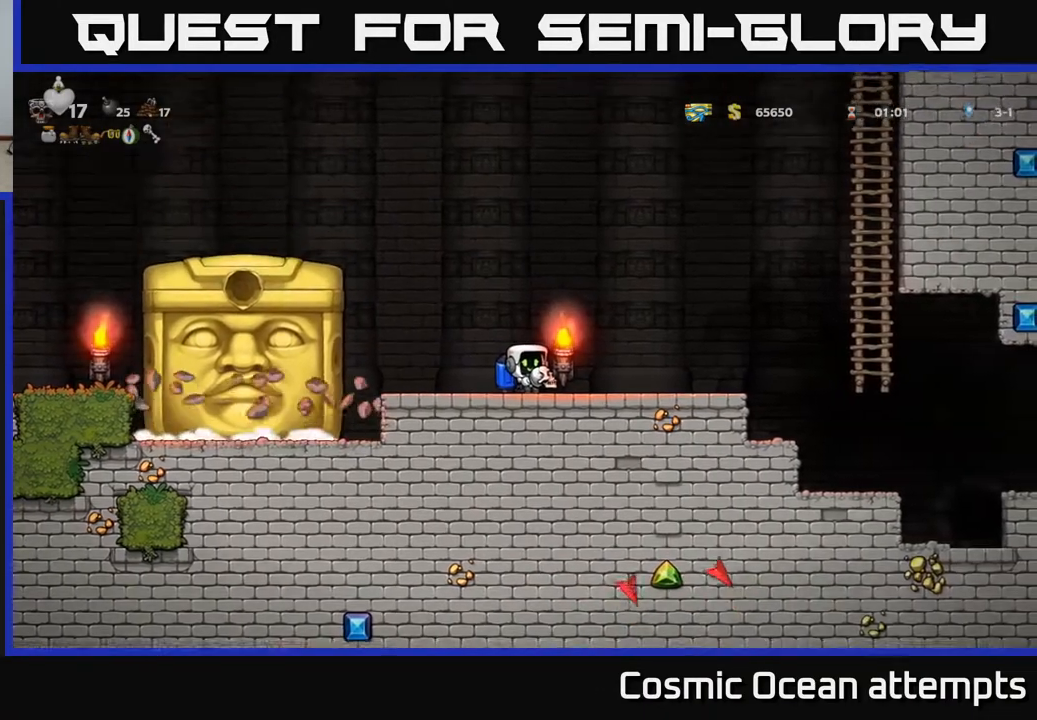
{"buttons": ["DPAD_RIGHT"], "left_stick": "center", "right_stick": "center", "events": [[467, "DPAD_RIGHT", "down"]]}
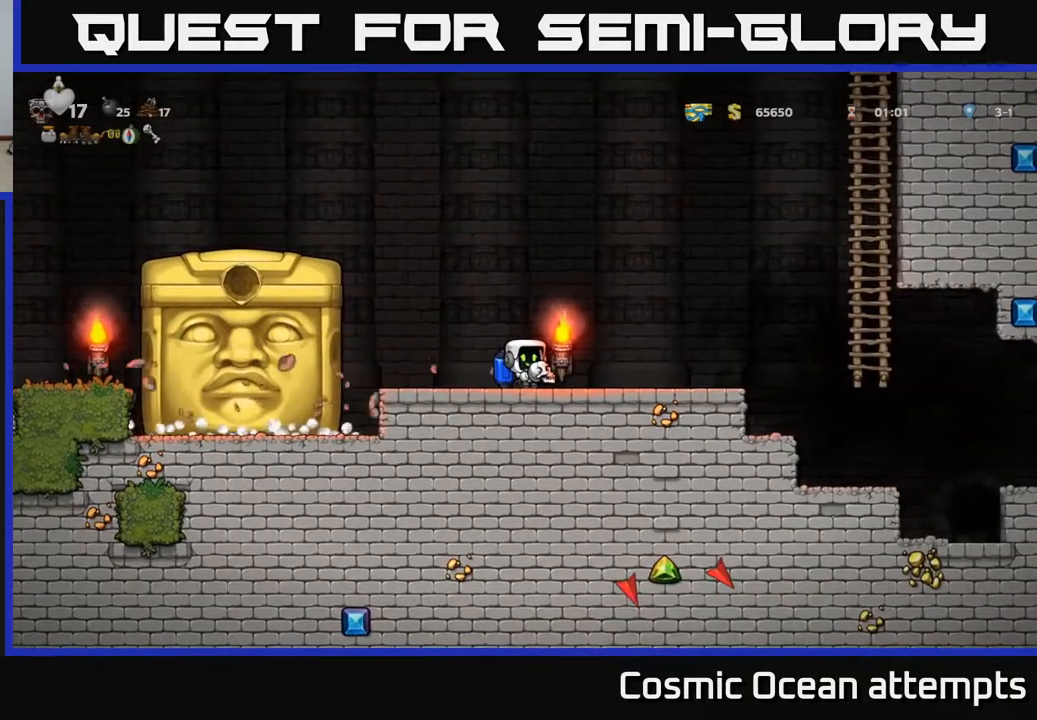
{"buttons": ["DPAD_LEFT"], "left_stick": "center", "right_stick": "center", "events": [[117, "DPAD_RIGHT", "up"], [450, "DPAD_LEFT", "down"]]}
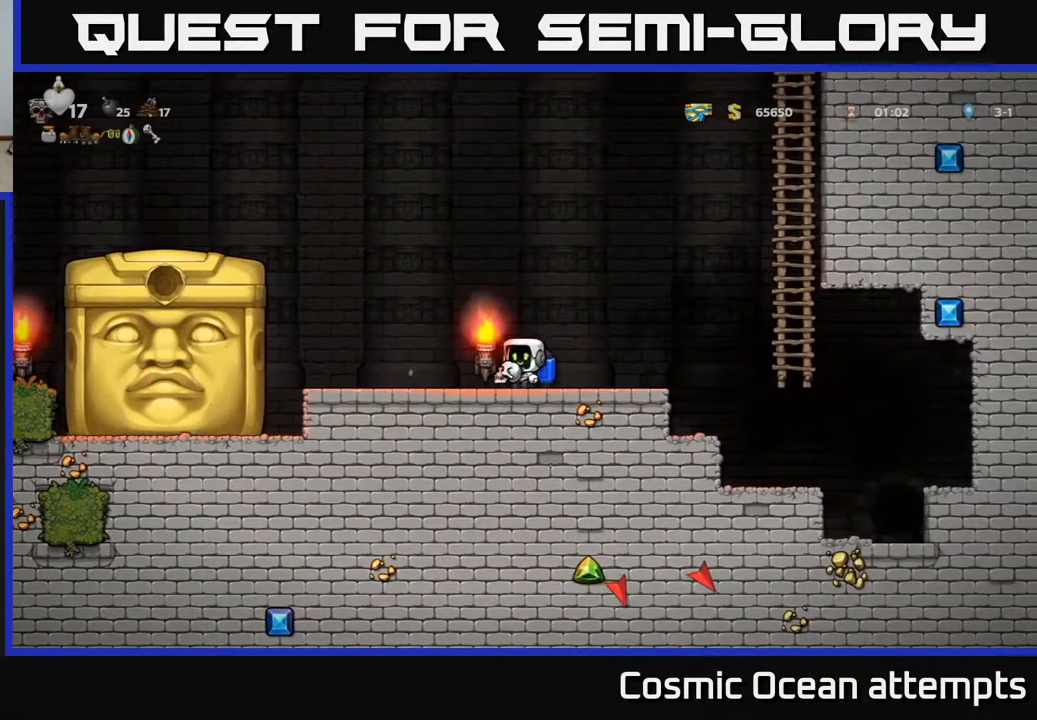
{"buttons": [], "left_stick": "center", "right_stick": "center", "events": [[33, "DPAD_LEFT", "up"]]}
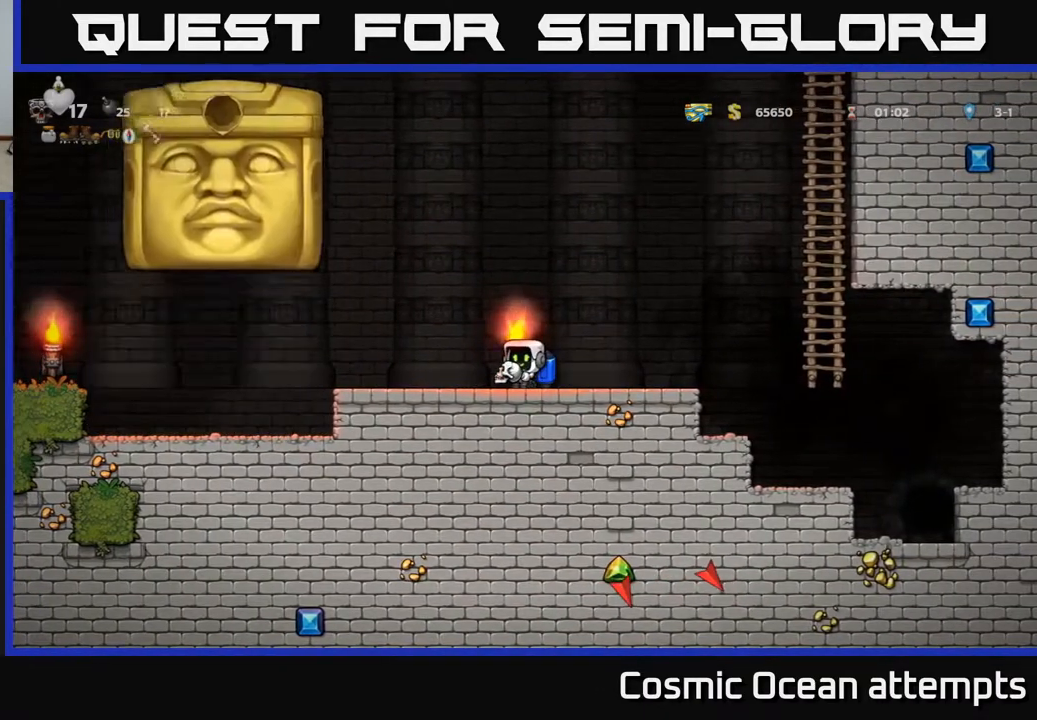
{"buttons": ["DPAD_LEFT"], "left_stick": "center", "right_stick": "center", "events": [[400, "DPAD_LEFT", "down"]]}
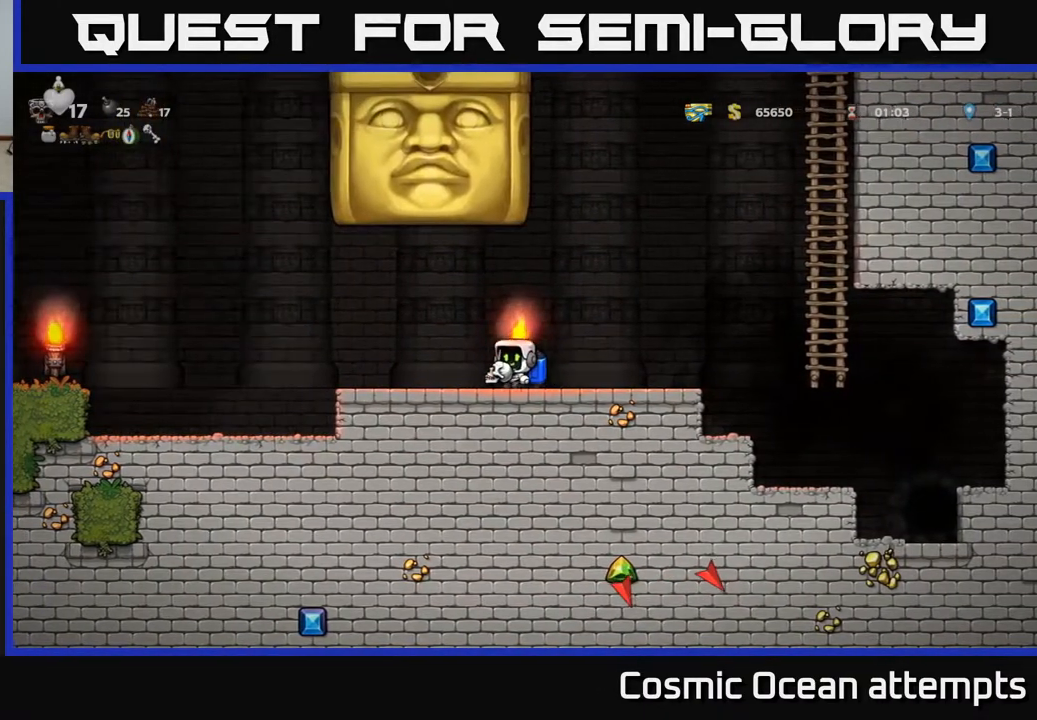
{"buttons": ["DPAD_LEFT"], "left_stick": "center", "right_stick": "center", "events": []}
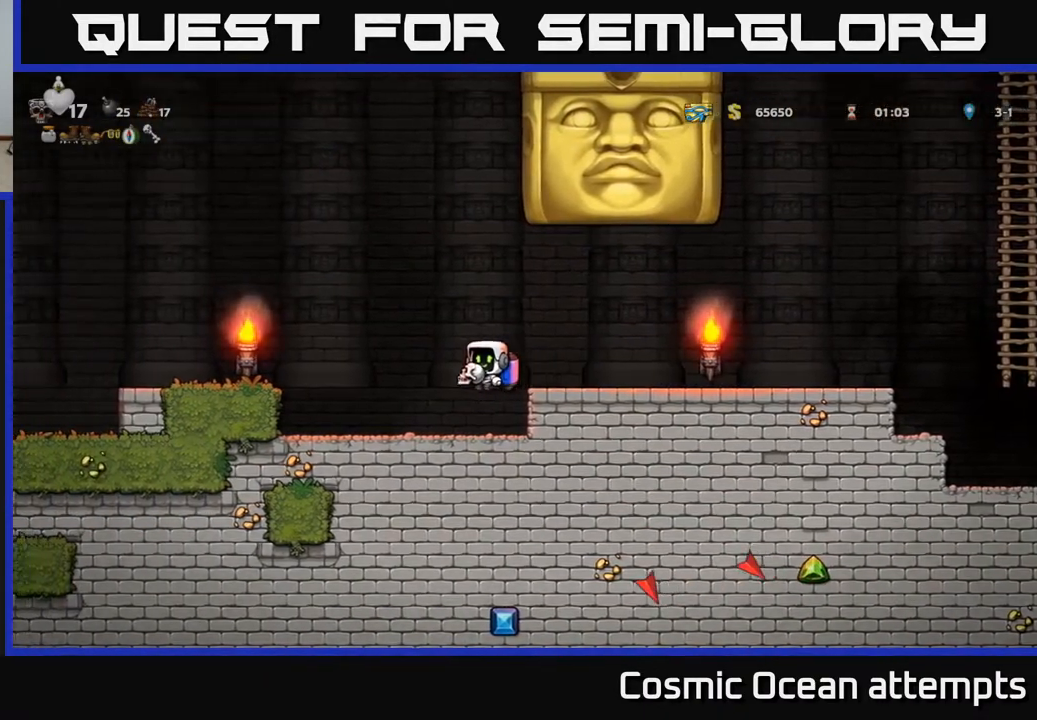
{"buttons": [], "left_stick": "center", "right_stick": "center", "events": [[83, "DPAD_LEFT", "up"]]}
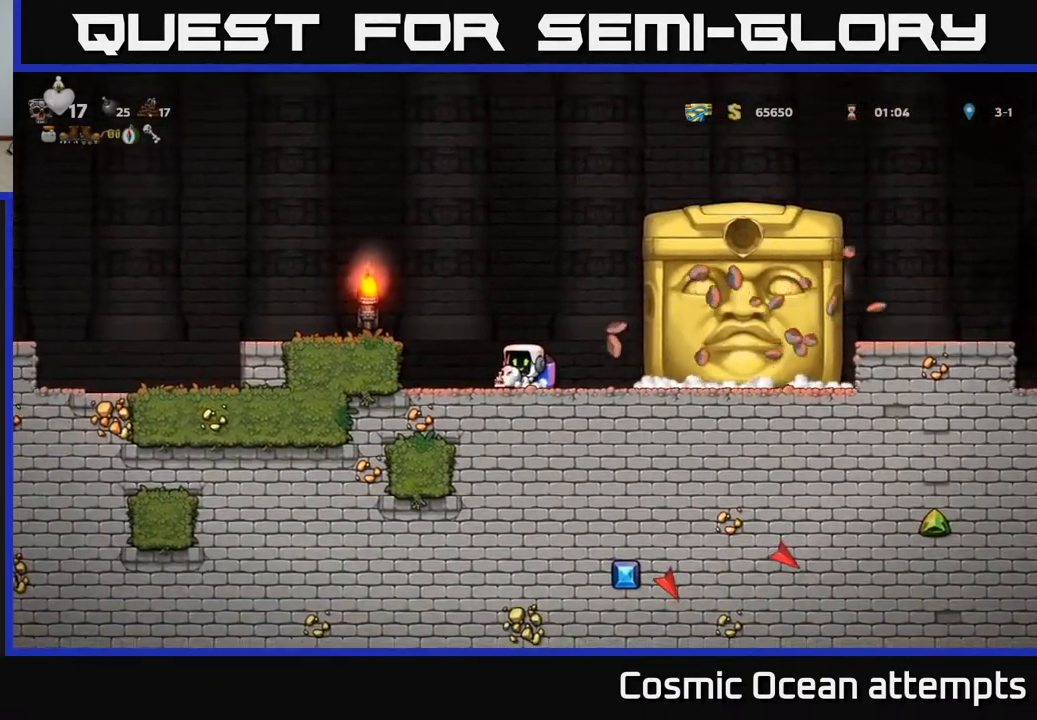
{"buttons": [], "left_stick": "center", "right_stick": "center", "events": [[50, "DPAD_LEFT", "down"], [217, "DPAD_LEFT", "up"]]}
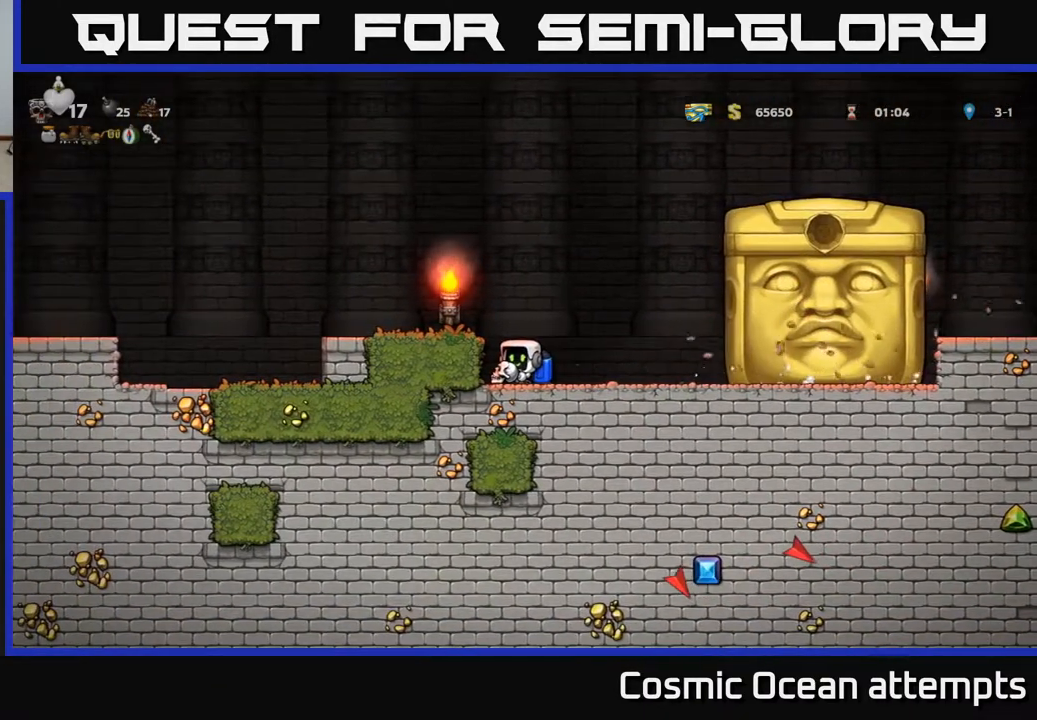
{"buttons": [], "left_stick": "center", "right_stick": "center", "events": []}
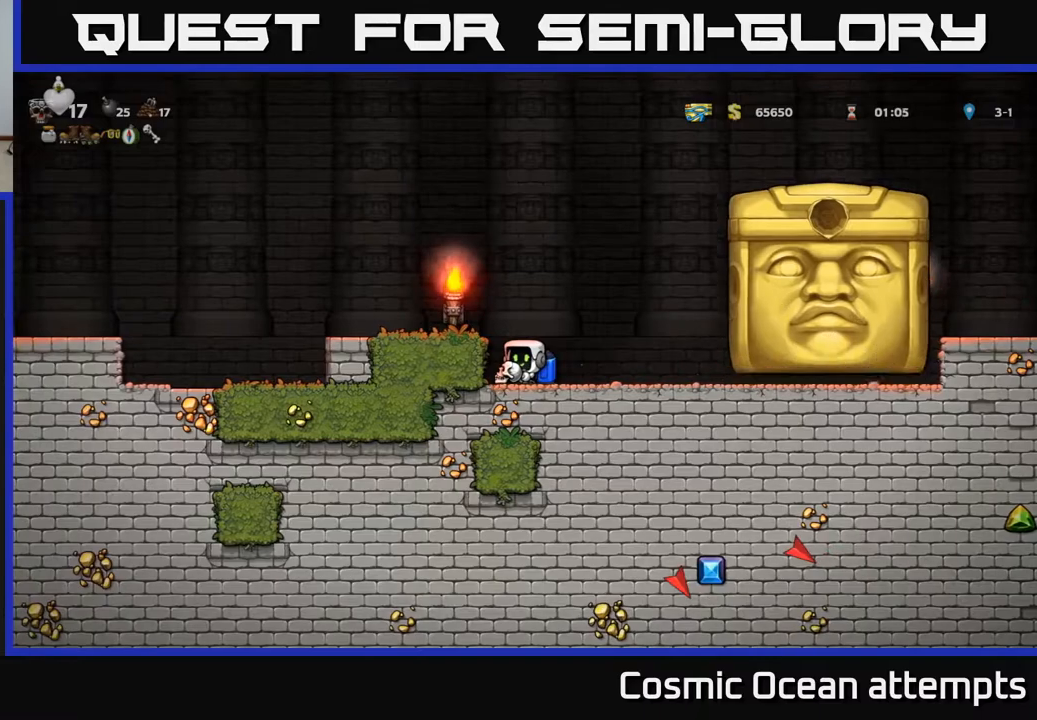
{"buttons": [], "left_stick": "center", "right_stick": "center", "events": []}
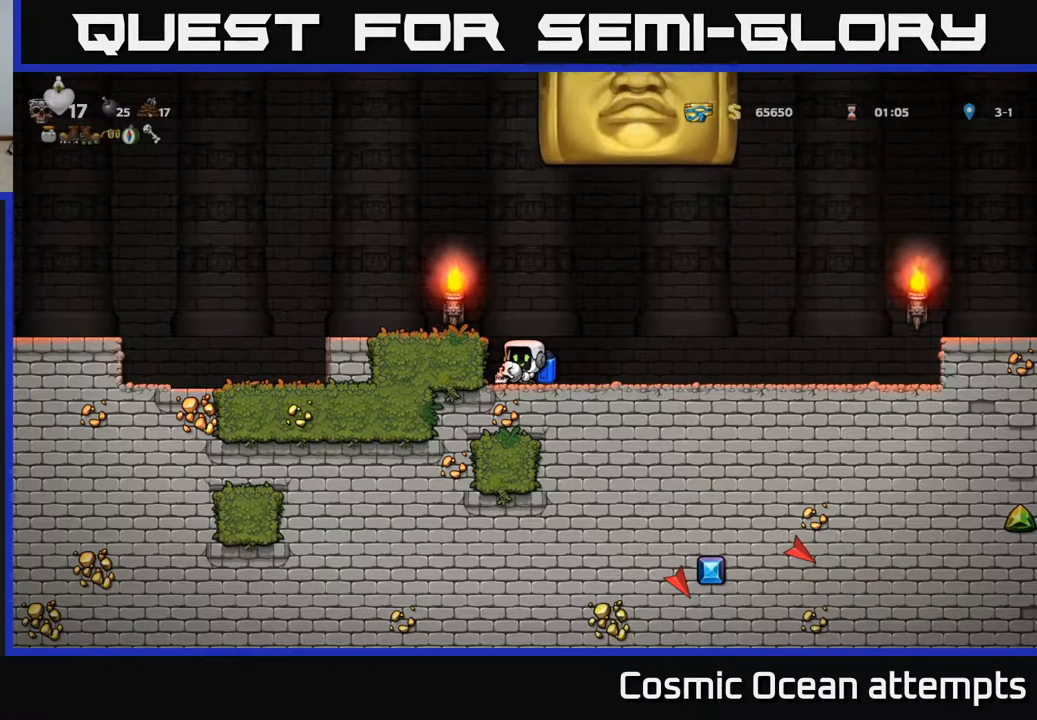
{"buttons": ["DPAD_RIGHT"], "left_stick": "center", "right_stick": "center", "events": [[167, "DPAD_RIGHT", "down"]]}
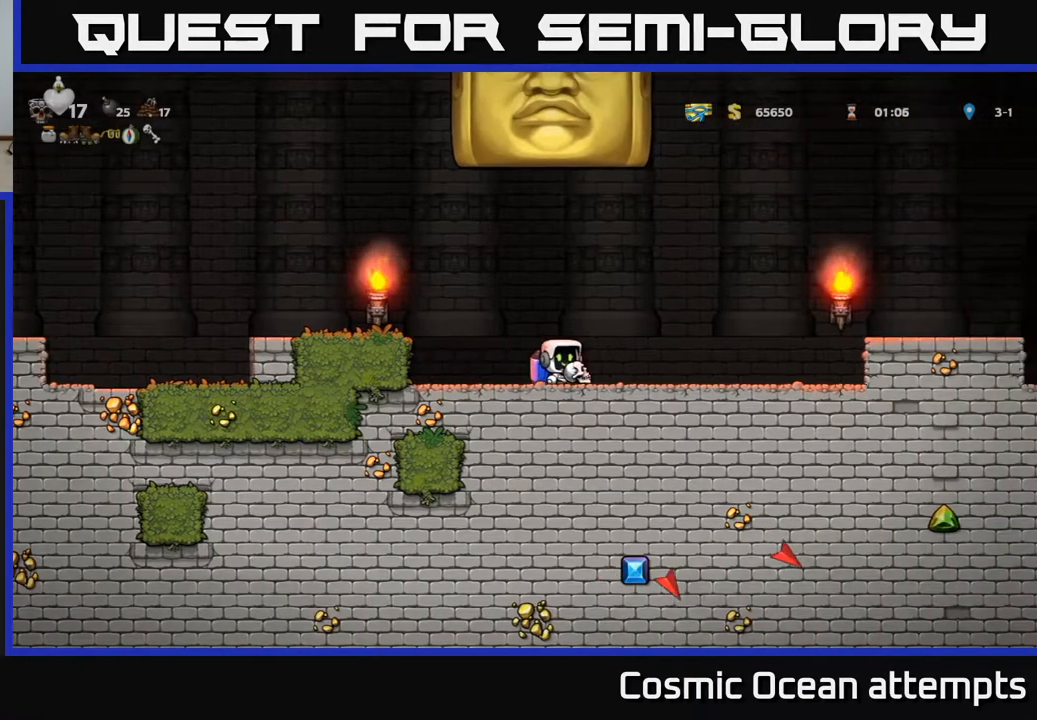
{"buttons": [], "left_stick": "center", "right_stick": "center", "events": [[417, "DPAD_RIGHT", "up"]]}
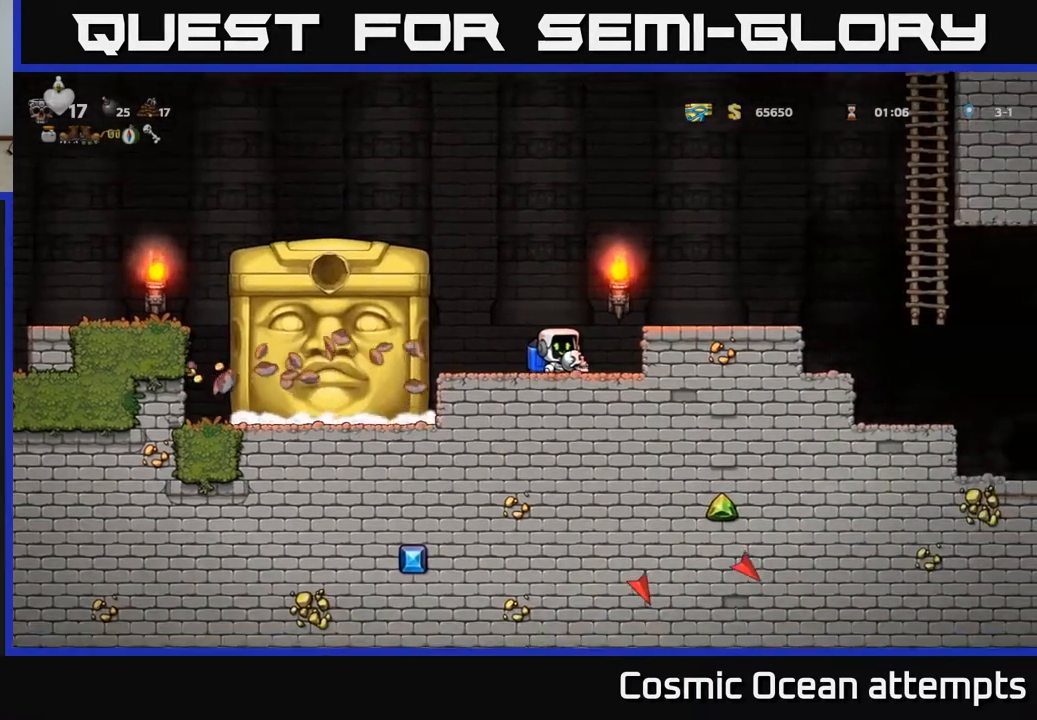
{"buttons": ["DPAD_RIGHT"], "left_stick": "center", "right_stick": "center", "events": [[450, "DPAD_RIGHT", "down"]]}
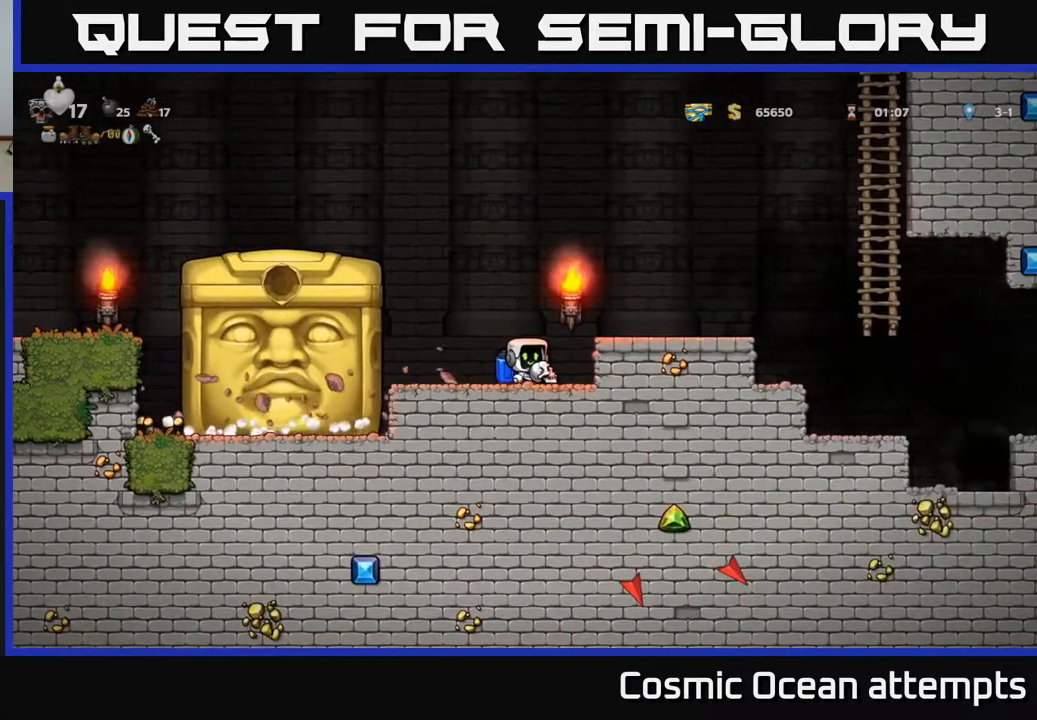
{"buttons": [], "left_stick": "center", "right_stick": "center", "events": [[17, "DPAD_RIGHT", "up"]]}
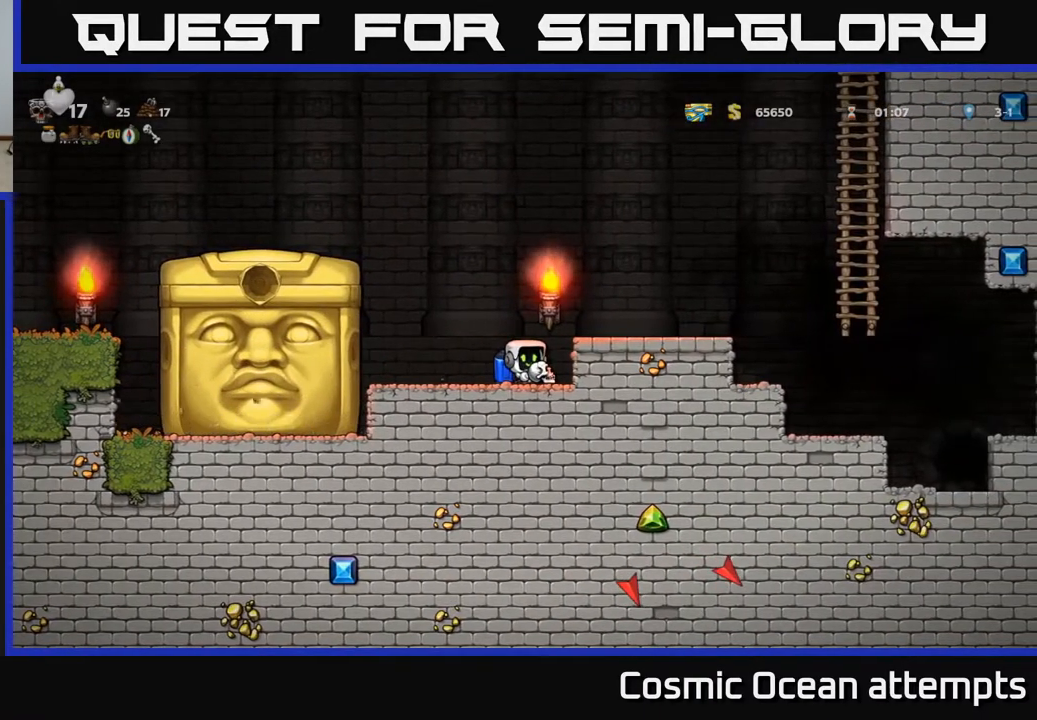
{"buttons": [], "left_stick": "center", "right_stick": "center", "events": [[250, "DPAD_RIGHT", "down"], [467, "DPAD_RIGHT", "up"]]}
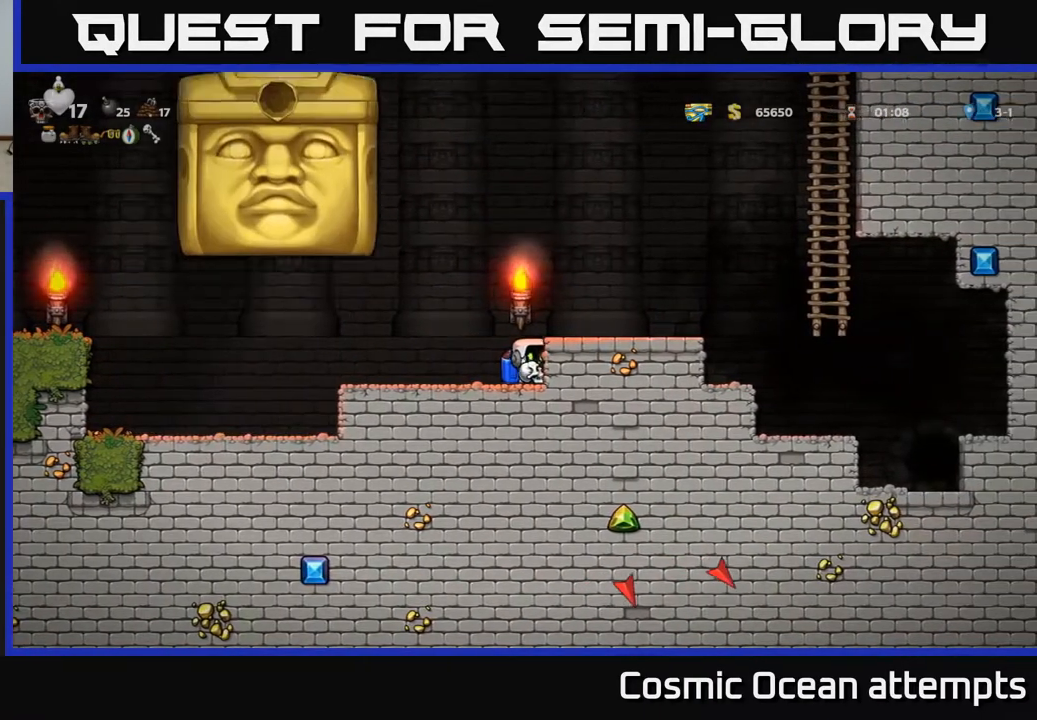
{"buttons": ["DPAD_LEFT"], "left_stick": "center", "right_stick": "center", "events": [[350, "DPAD_LEFT", "down"]]}